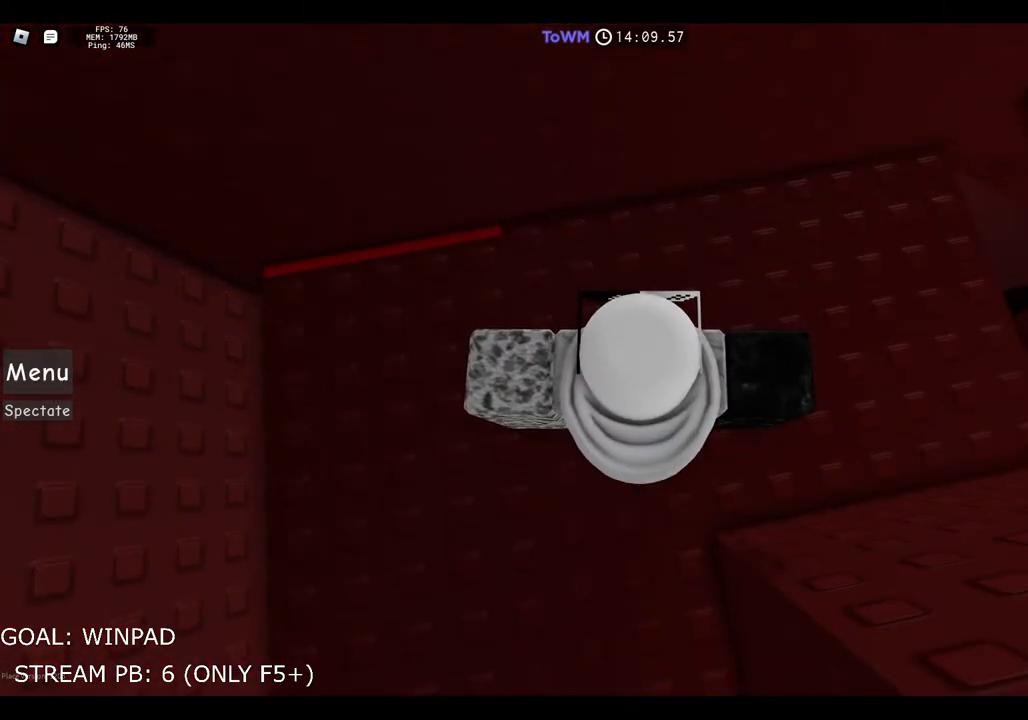
Gameplay with keyboard; each line is a JSON object with the keys held at the frame after it. "events" lists presses ("down") and releases ("up") of "a", "ctrl", "d", "e", "q", "s", "shift", "space" and "w" between this image and that frame as [ms after this image, input, new state], when the widget could be followed in between. No other keys are recorded. Mouse input is not recorded.
{"keys": [], "events": []}
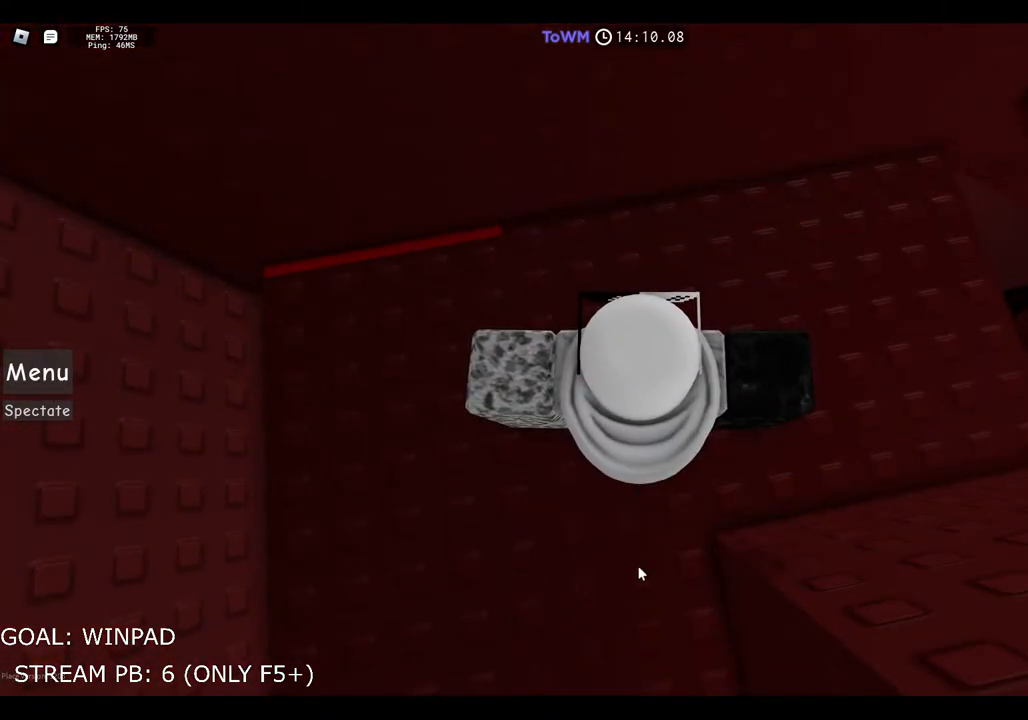
{"keys": [], "events": []}
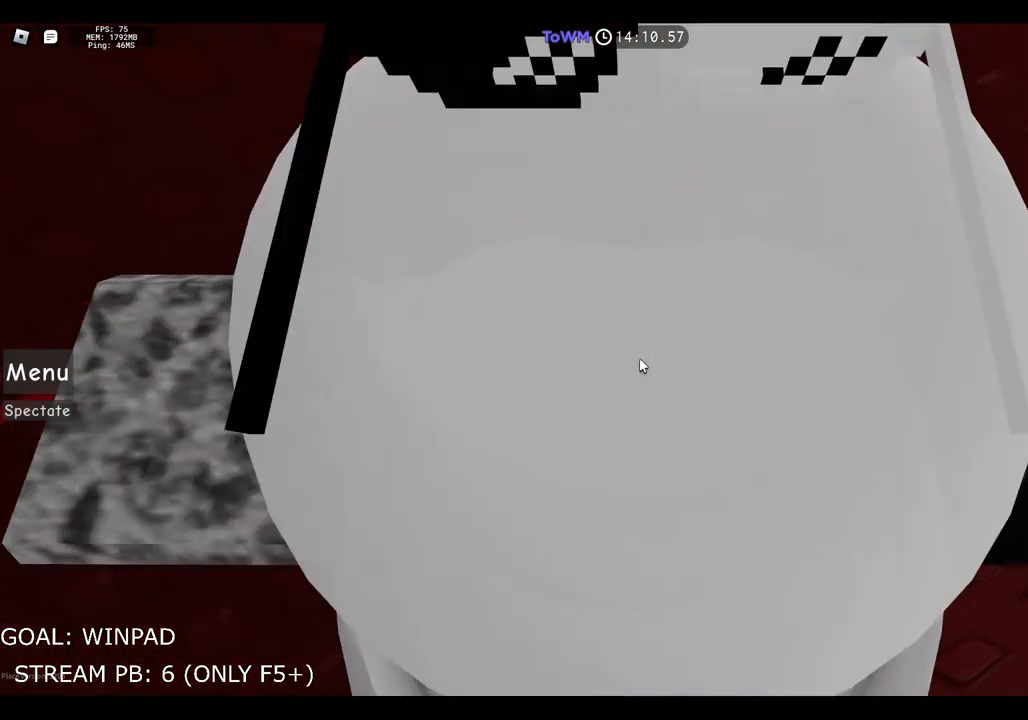
{"keys": ["w"], "events": [[417, "w", "down"]]}
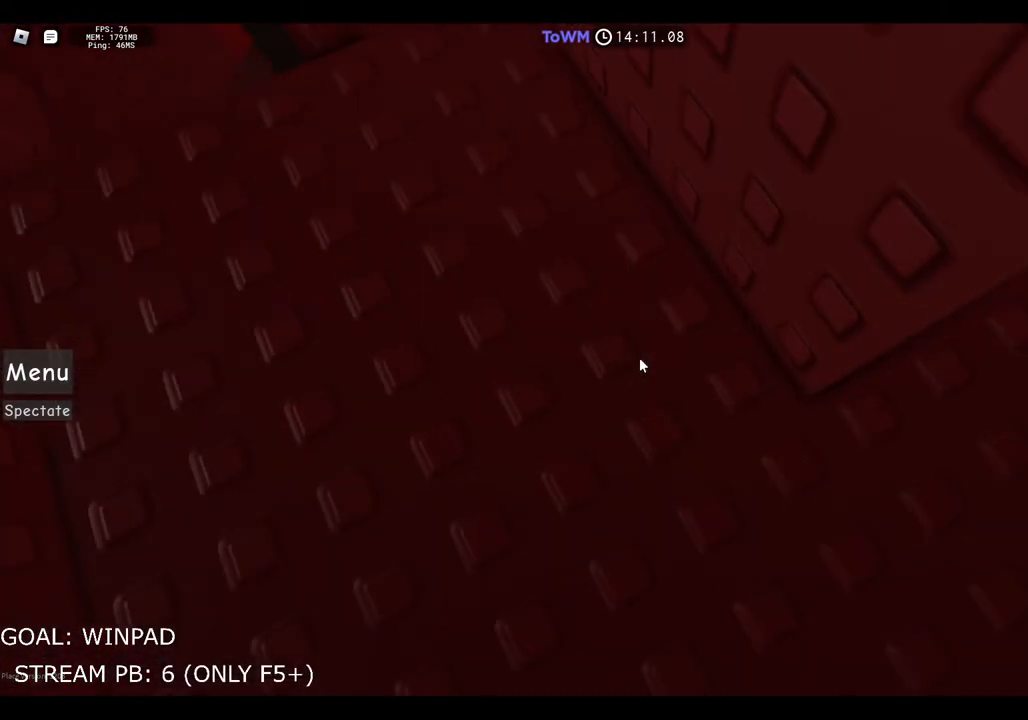
{"keys": ["w"], "events": [[134, "shift", "down"], [300, "shift", "up"]]}
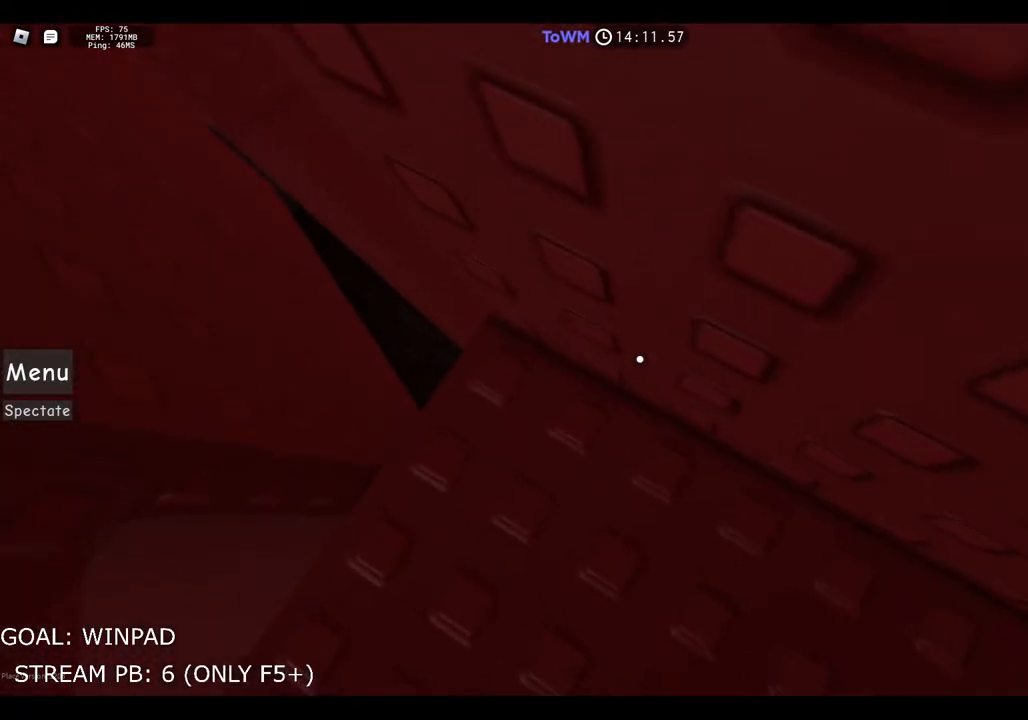
{"keys": ["a"], "events": [[350, "w", "up"], [484, "a", "down"]]}
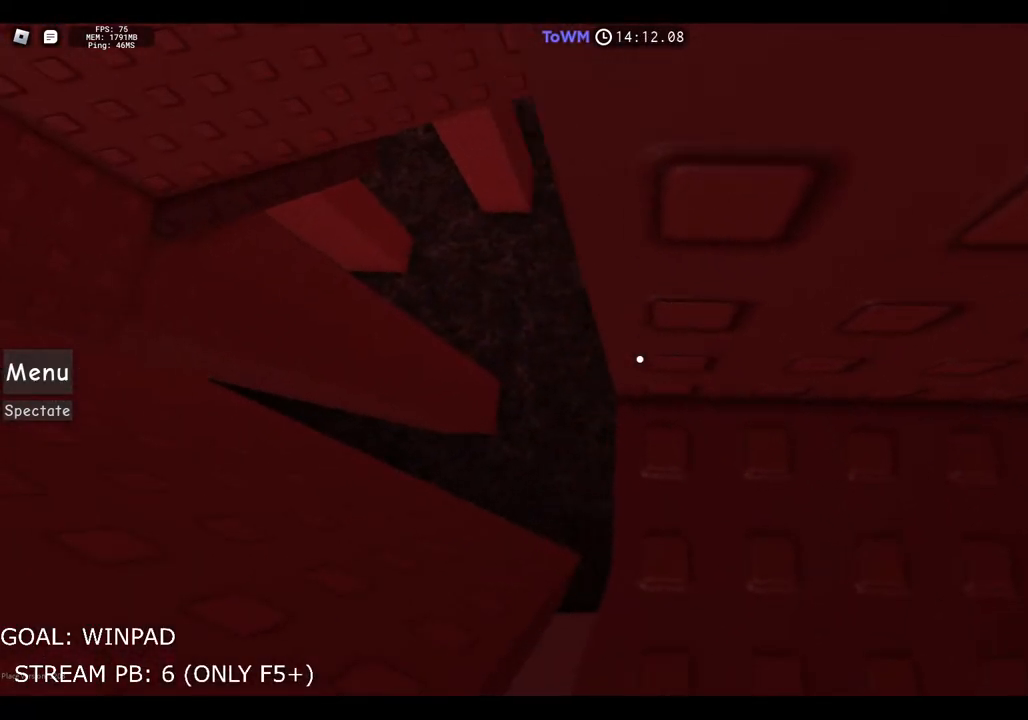
{"keys": ["w"], "events": [[84, "space", "down"], [117, "w", "down"], [200, "a", "up"], [200, "space", "up"]]}
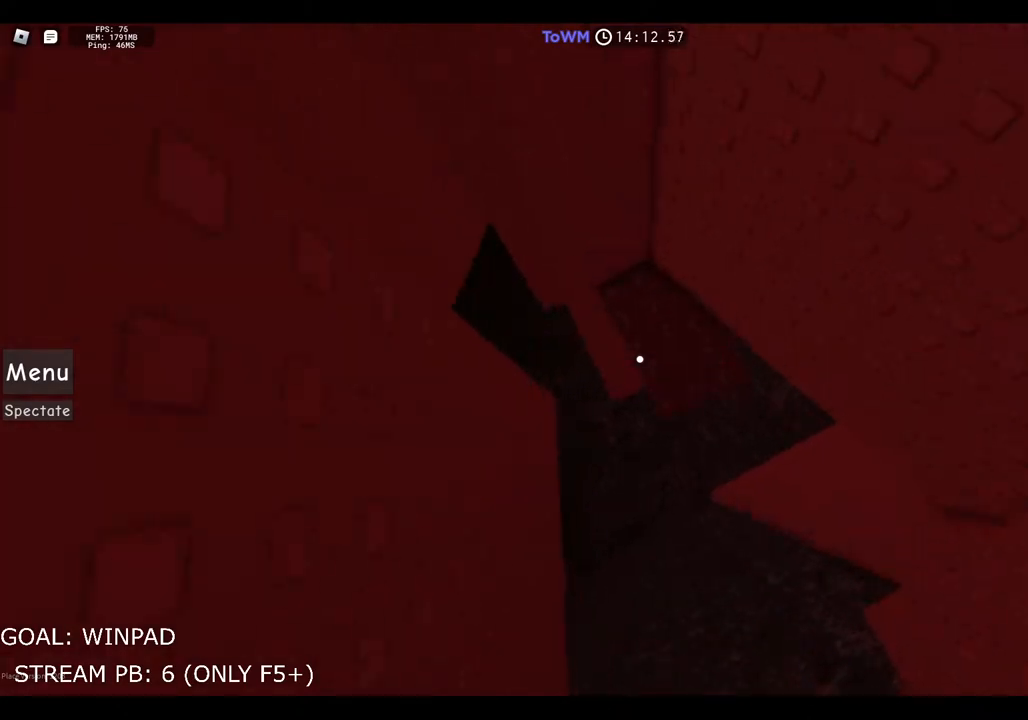
{"keys": [], "events": [[184, "w", "up"]]}
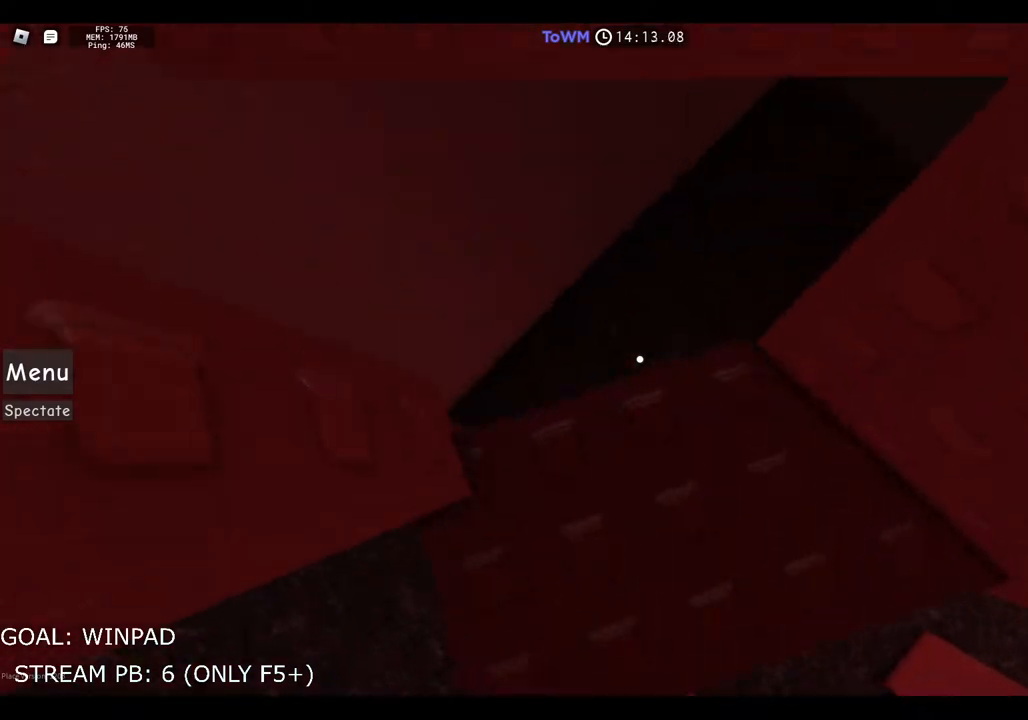
{"keys": ["a"], "events": [[184, "a", "down"], [250, "a", "up"], [350, "a", "down"]]}
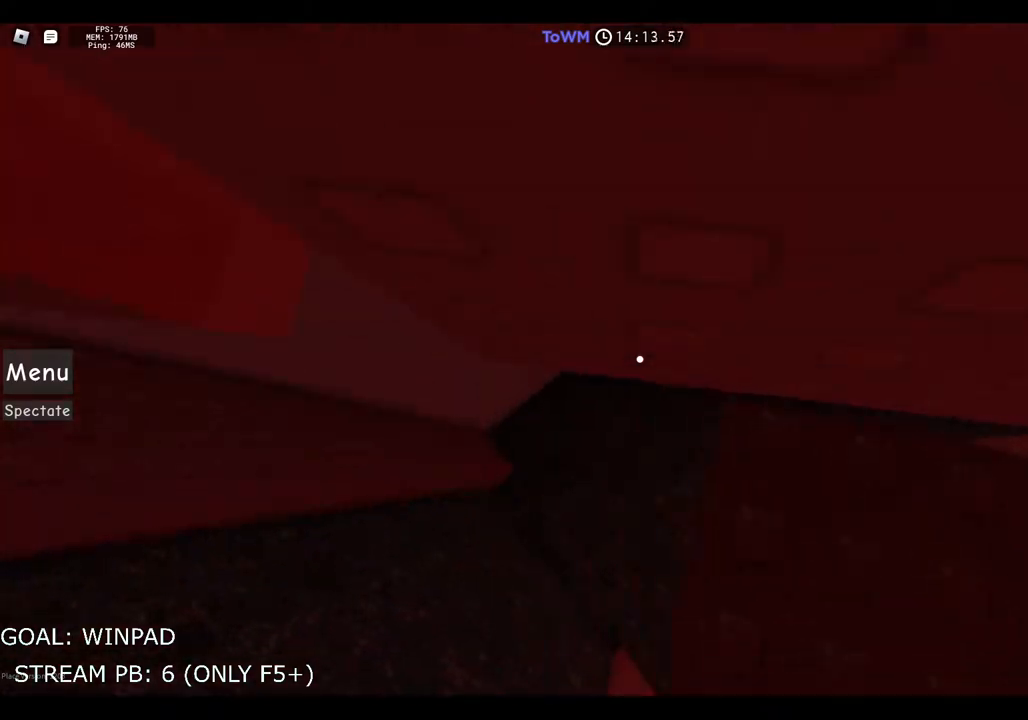
{"keys": ["a"], "events": [[17, "space", "down"], [217, "space", "up"]]}
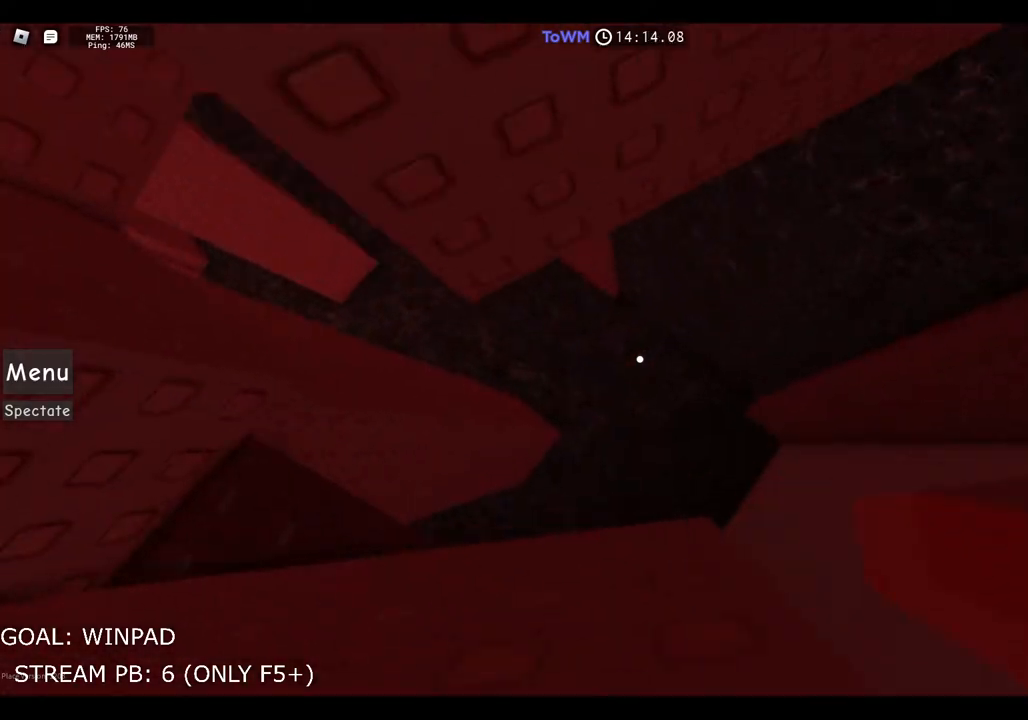
{"keys": [], "events": [[184, "a", "up"], [317, "shift", "down"], [450, "shift", "up"]]}